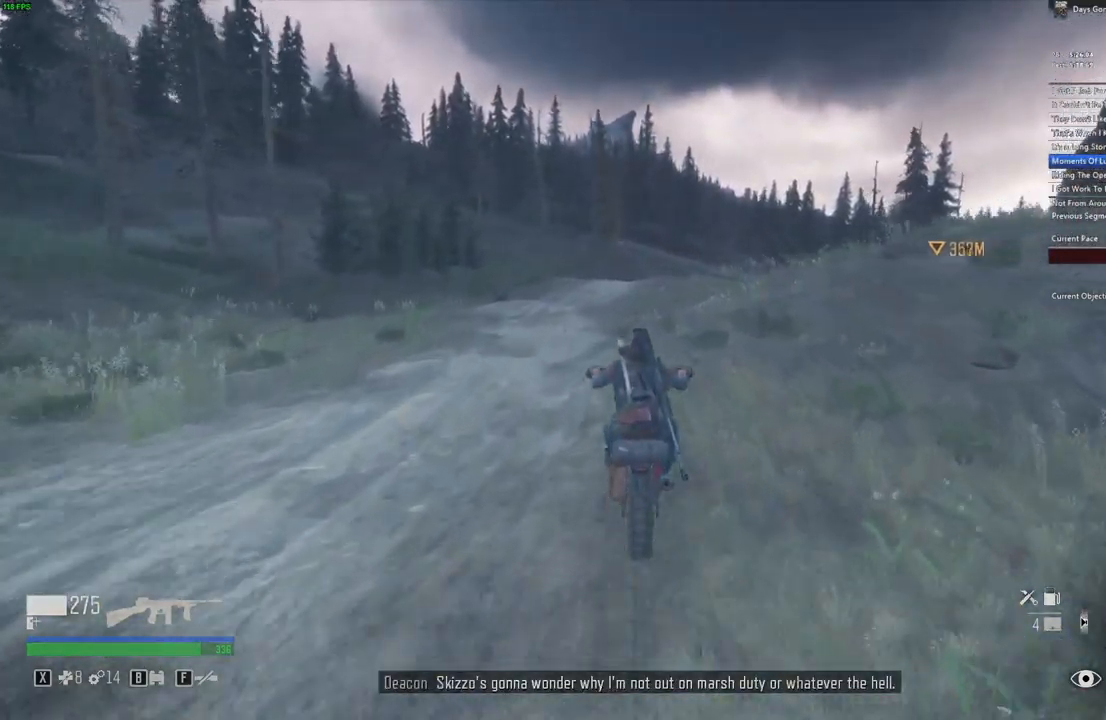
Gameplay with keyboard and mouse; each line is a JSON object with the keys and mouse buttons held at the frame after it. "events" lists presses ("down") and releases ("up") of "a", "c", "caps_lock", "ctrl", "d", "e", "escape", "f", "q", "r", "s", "shift", "space", "t", "tab", "w", "x", "y", "z", "mouse_left", "mouse_wheel" and "mouse_right" between this image and that frame as [ms after this image, input, new state], when the widget could be followed in between. "mouse_left", "mouse_wheel", "mouse_right" = the "left", "wheel", "right" buttons of the "mouse" list. No other keys are recorded. "wheel" means that the mouse wheel is clicked or scrolled. Mouse movement is not recorded.
{"keys": ["w"], "mouse": [], "events": [[50, "d", "down"], [333, "d", "up"]]}
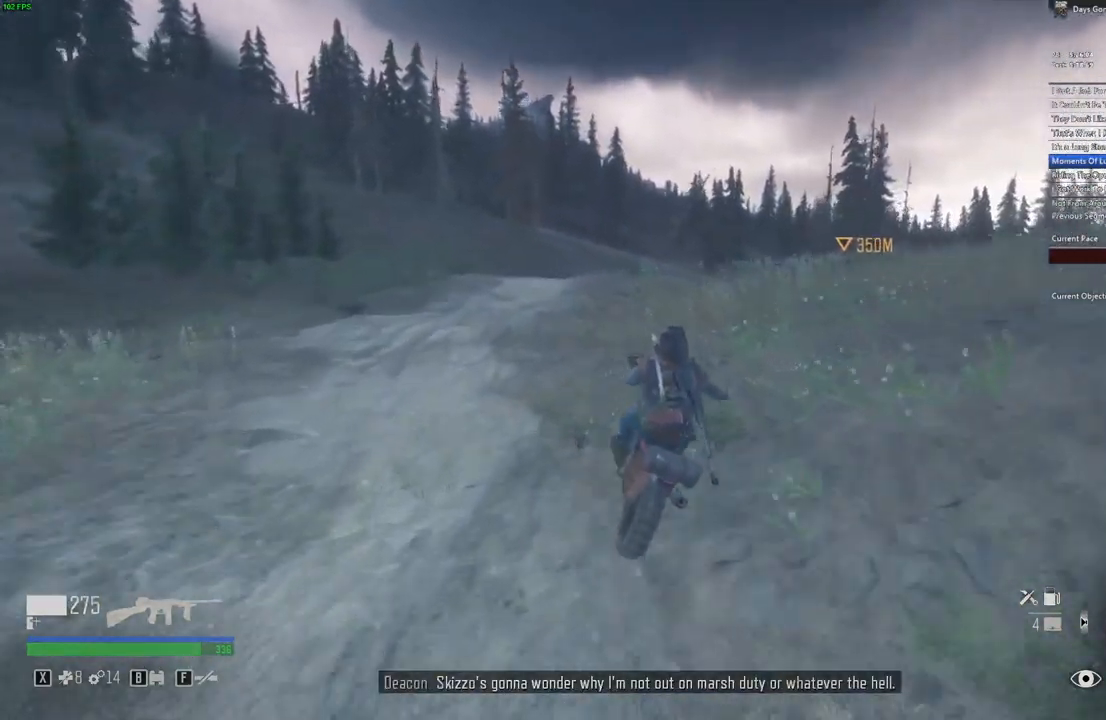
{"keys": ["d", "w"], "mouse": [], "events": [[483, "d", "down"]]}
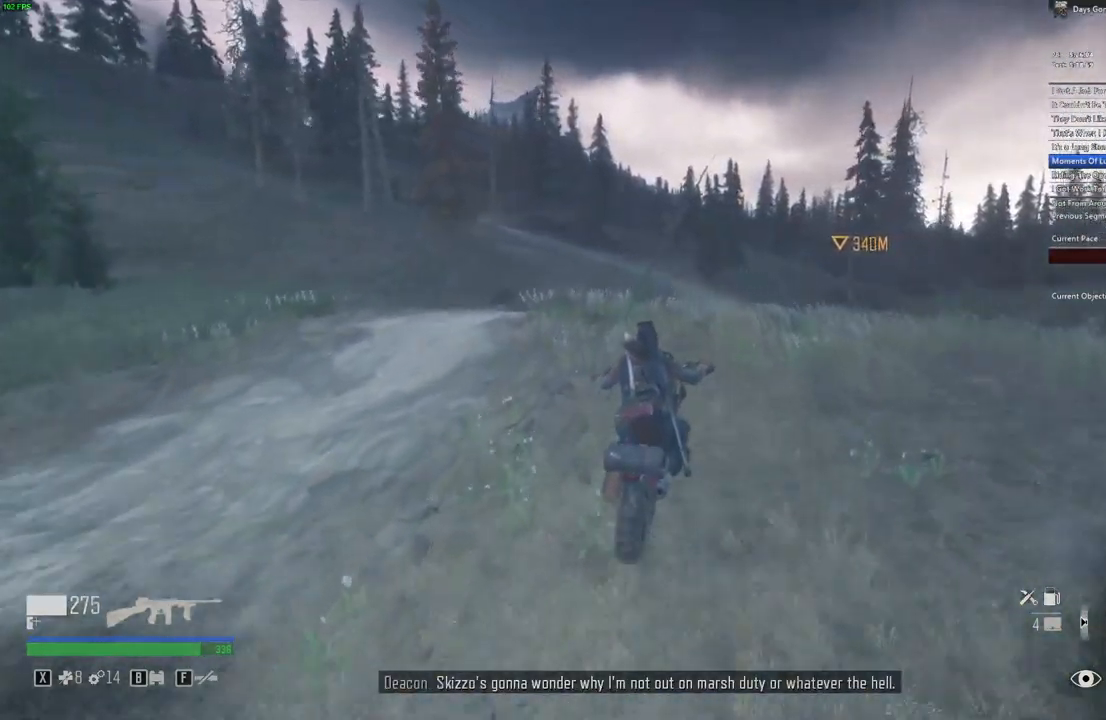
{"keys": ["w"], "mouse": [], "events": [[83, "d", "up"]]}
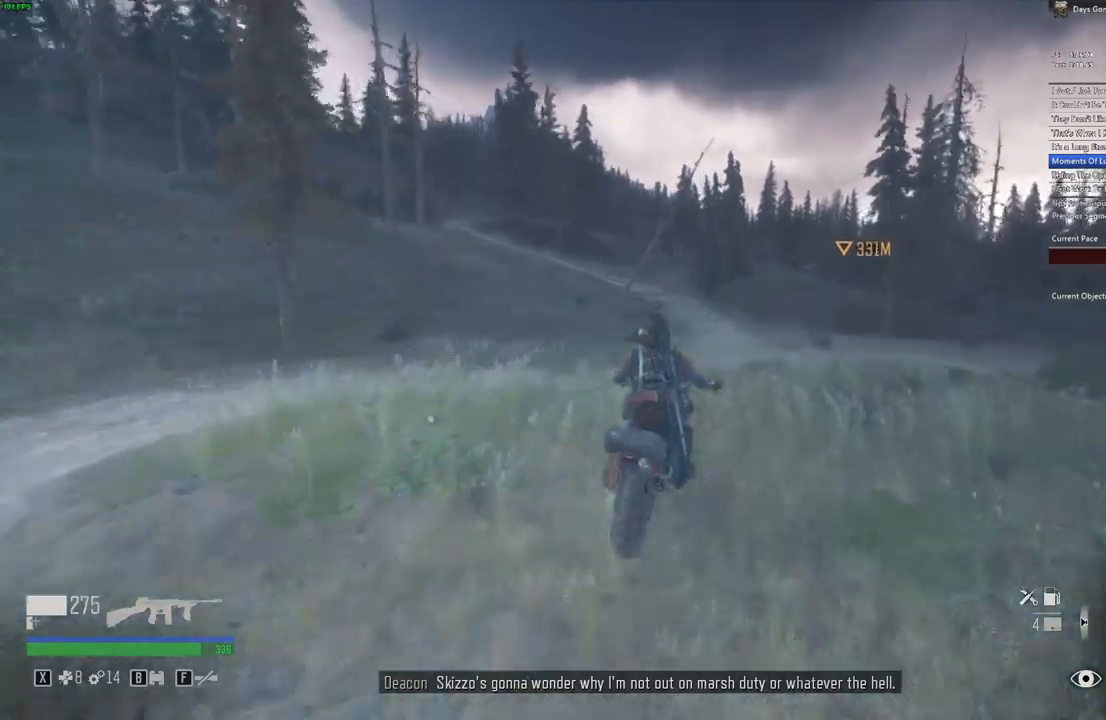
{"keys": ["w"], "mouse": [], "events": []}
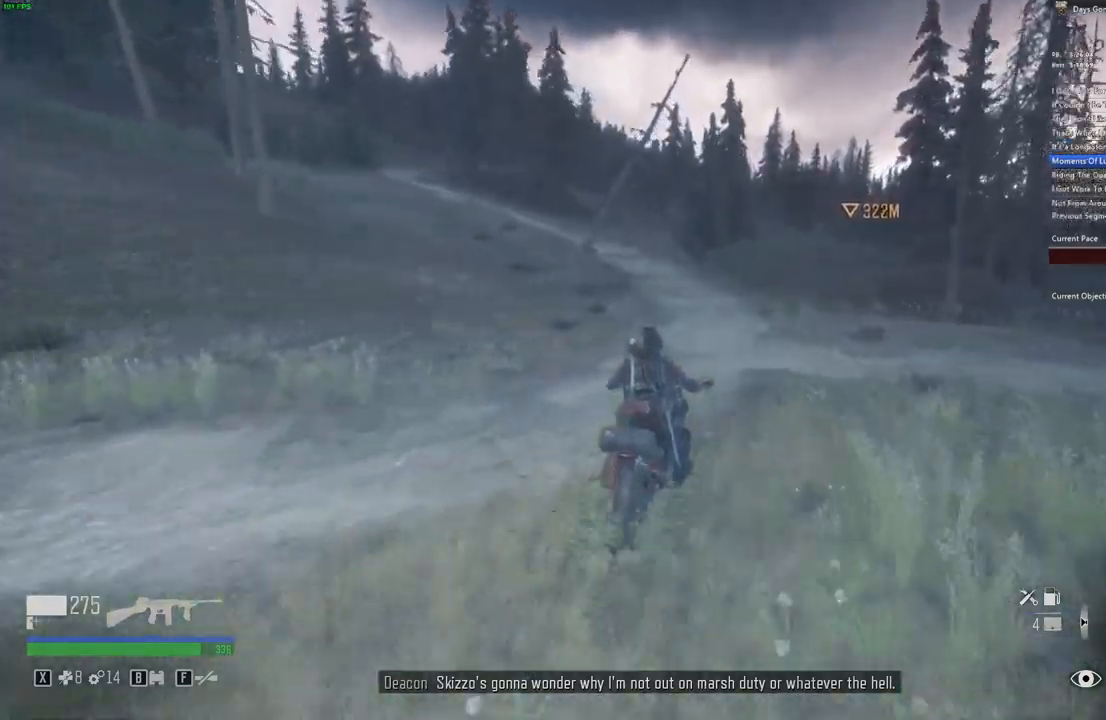
{"keys": ["a", "w"], "mouse": [], "events": [[67, "a", "down"]]}
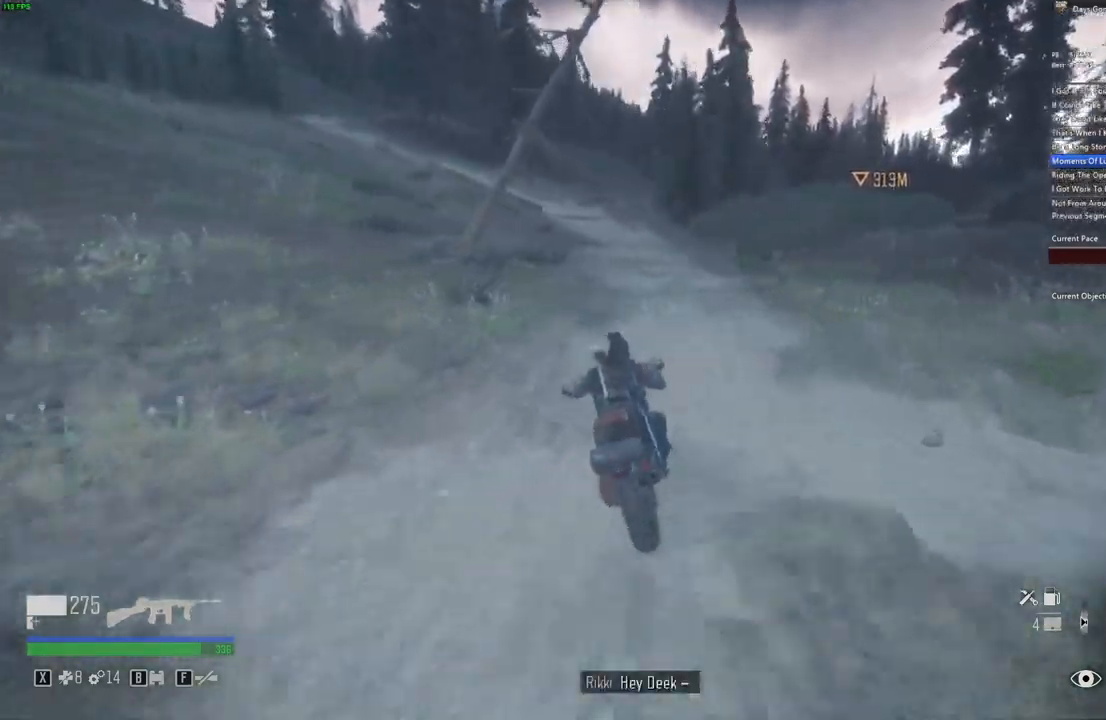
{"keys": ["a", "w"], "mouse": [], "events": []}
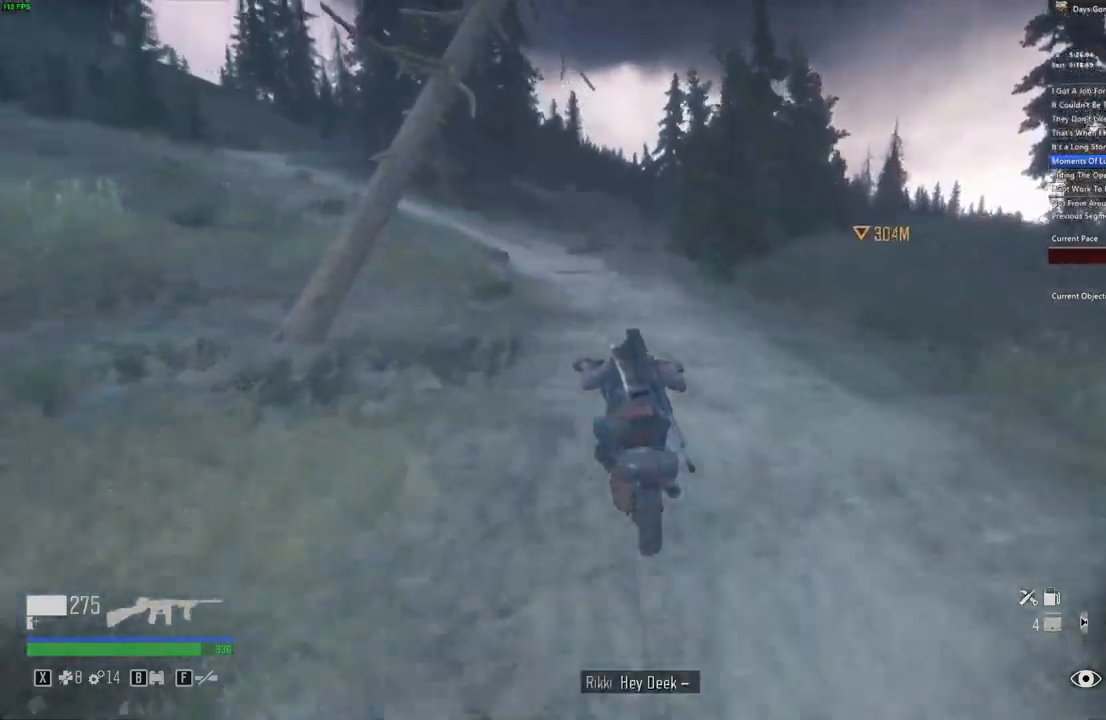
{"keys": ["a", "d", "w"], "mouse": [], "events": [[167, "d", "down"], [267, "d", "up"], [450, "d", "down"]]}
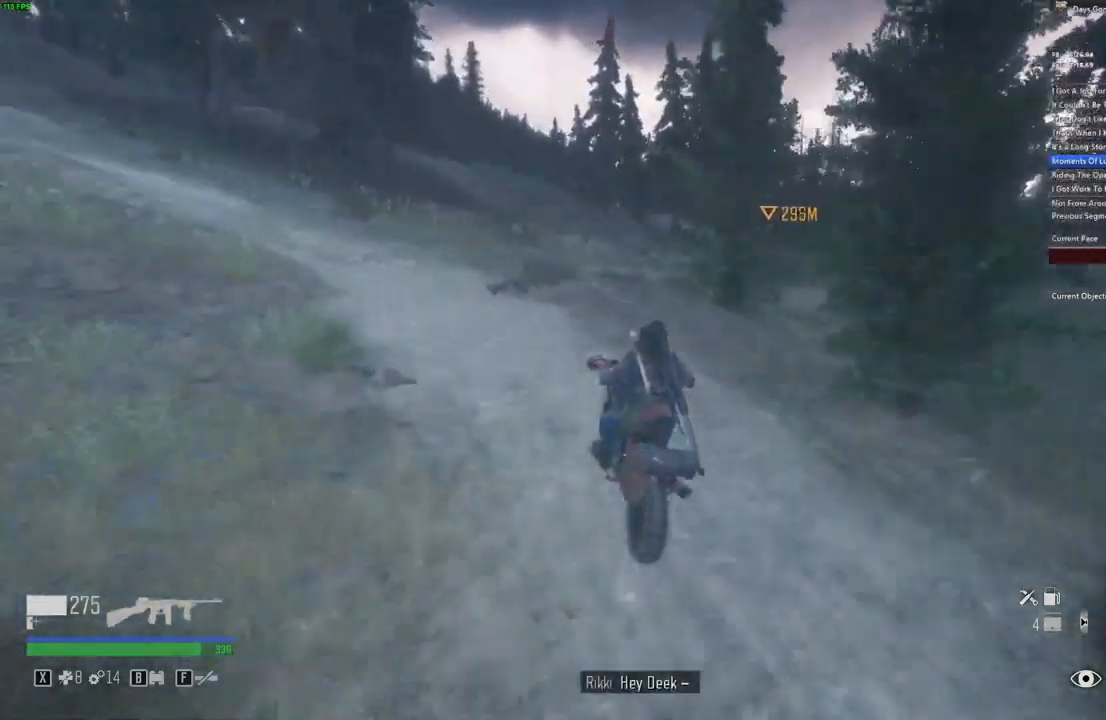
{"keys": ["w"], "mouse": [], "events": [[34, "d", "up"], [100, "a", "up"], [100, "w", "up"], [334, "d", "down"], [384, "w", "down"], [400, "d", "up"]]}
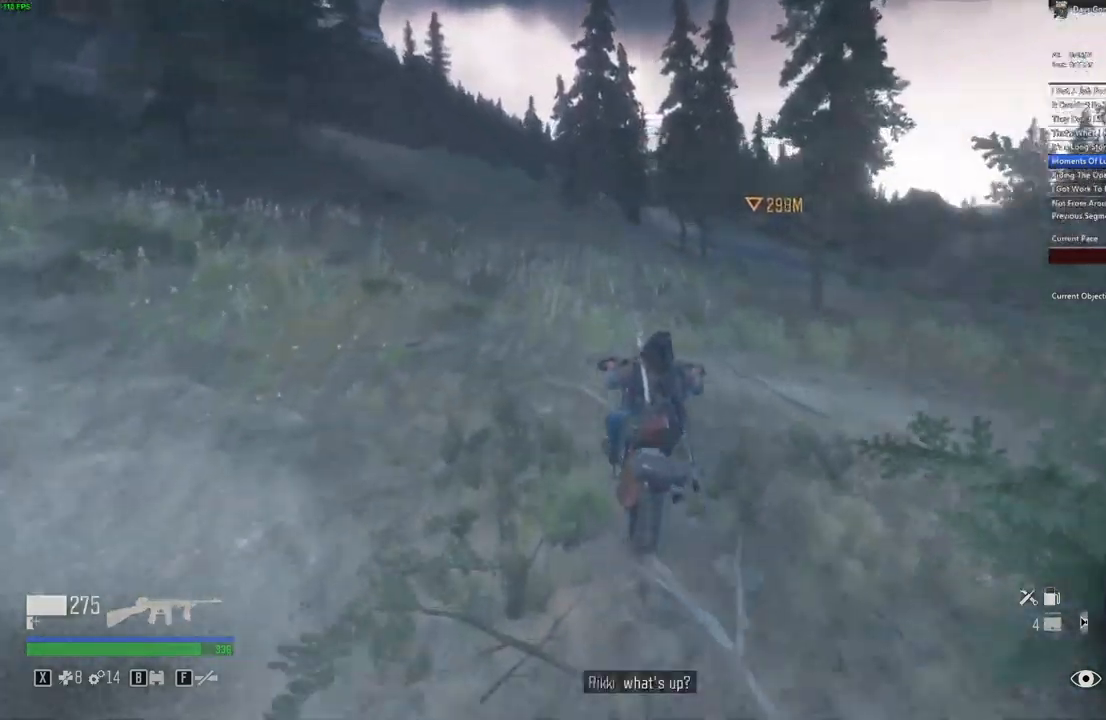
{"keys": ["d", "w"], "mouse": [], "events": [[484, "d", "down"]]}
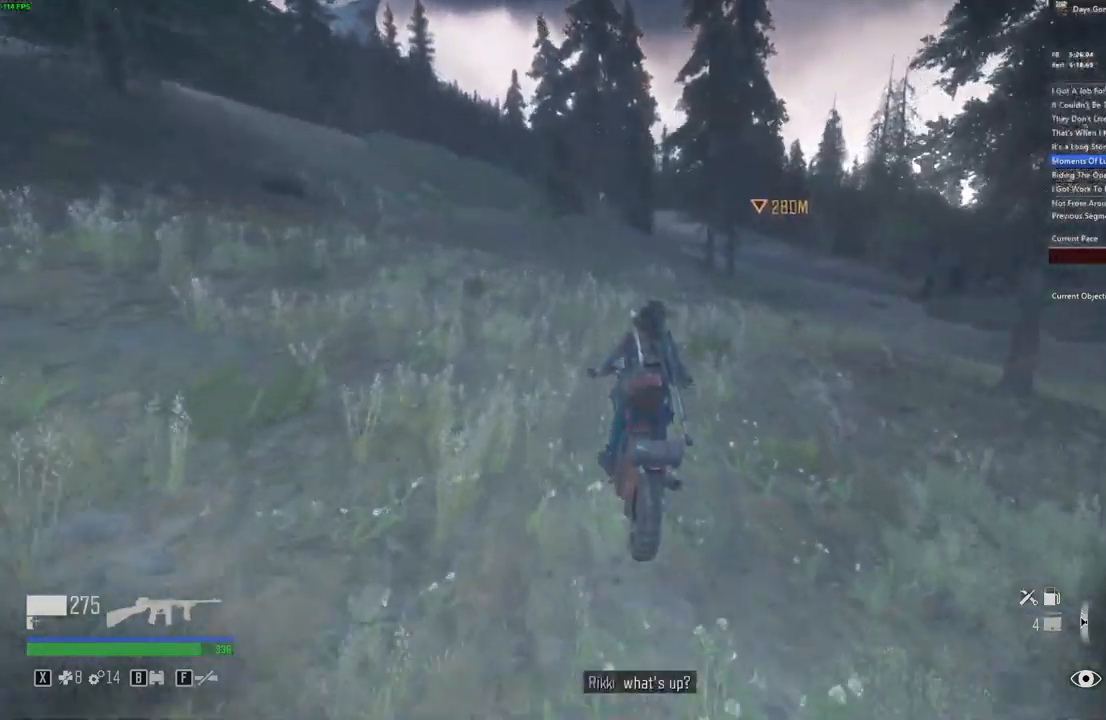
{"keys": ["a", "d", "w"], "mouse": [], "events": [[50, "d", "up"], [250, "a", "down"], [450, "d", "down"]]}